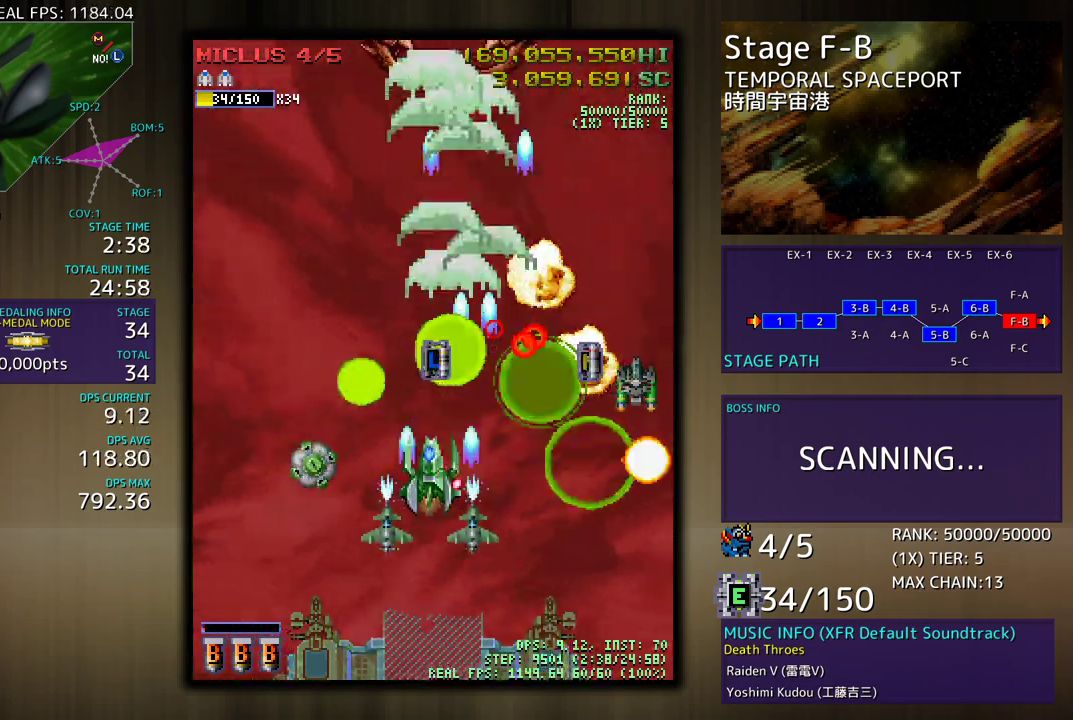
Gameplay with a controller (arcade stick); each line is a JSON object with the inputs held at the frame after it. "events" lists button and stick changes between this image and that frame as [ms after this image, input, new state], when the widget could be followed in between. Not read: L3 R3 other_buttons.
{"buttons": ["DPAD_DOWN", "DPAD_LEFT"], "events": [[17, "DPAD_LEFT", "up"], [233, "DPAD_RIGHT", "down"], [333, "DPAD_RIGHT", "up"], [350, "DPAD_LEFT", "down"], [400, "DPAD_UP", "up"], [450, "DPAD_DOWN", "down"]]}
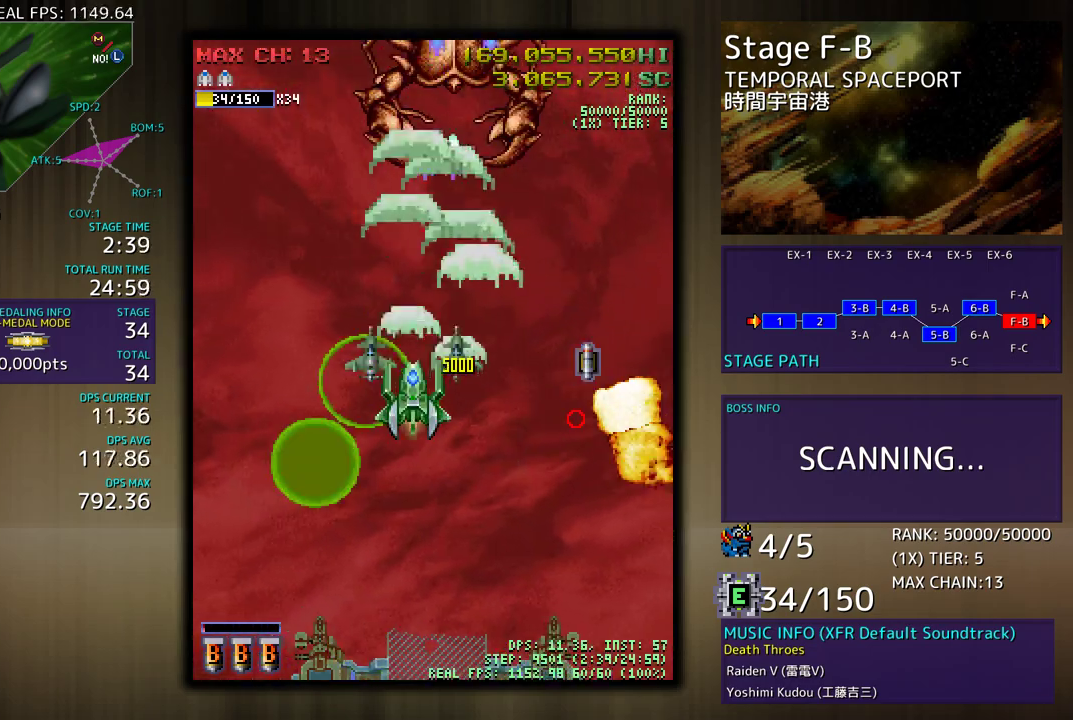
{"buttons": ["DPAD_LEFT"], "events": [[83, "DPAD_LEFT", "up"], [150, "DPAD_RIGHT", "down"], [233, "DPAD_RIGHT", "up"], [283, "DPAD_LEFT", "down"], [417, "DPAD_DOWN", "up"]]}
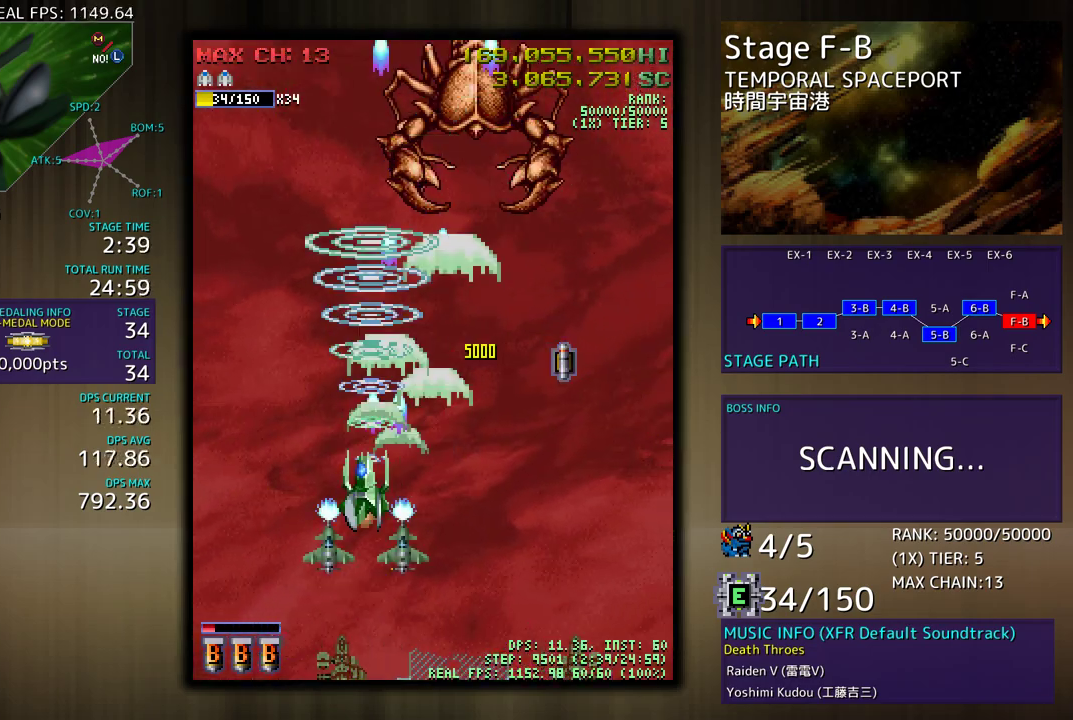
{"buttons": [], "events": [[300, "DPAD_UP", "down"], [350, "DPAD_UP", "up"], [383, "DPAD_LEFT", "up"]]}
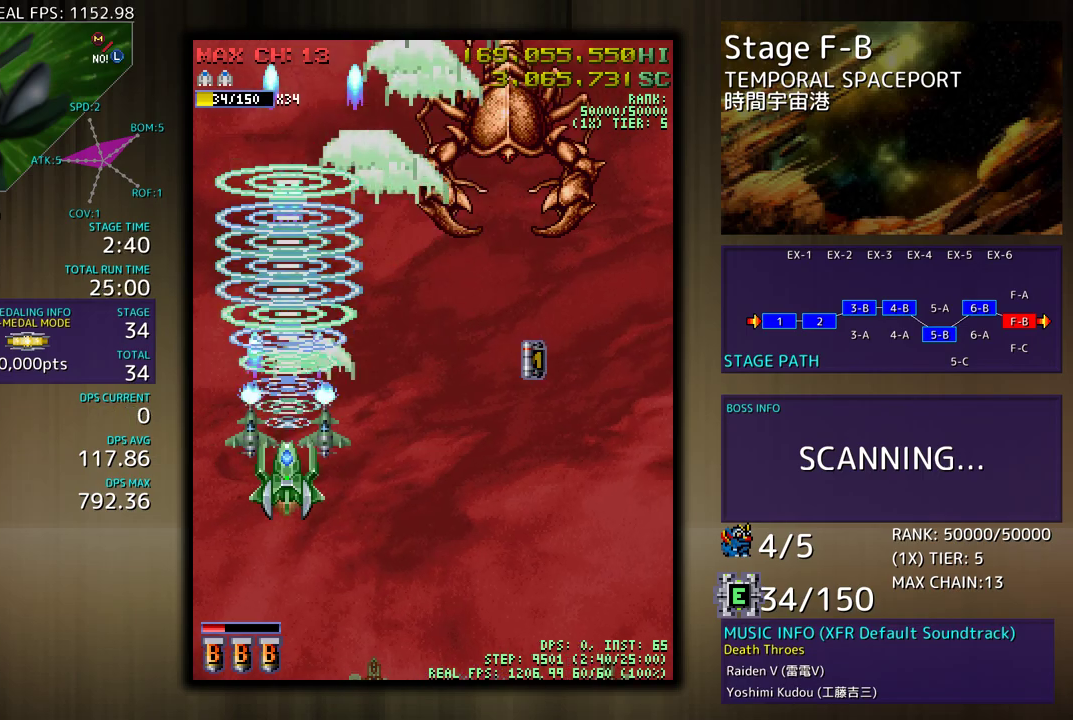
{"buttons": [], "events": [[100, "DPAD_DOWN", "down"], [367, "DPAD_DOWN", "up"]]}
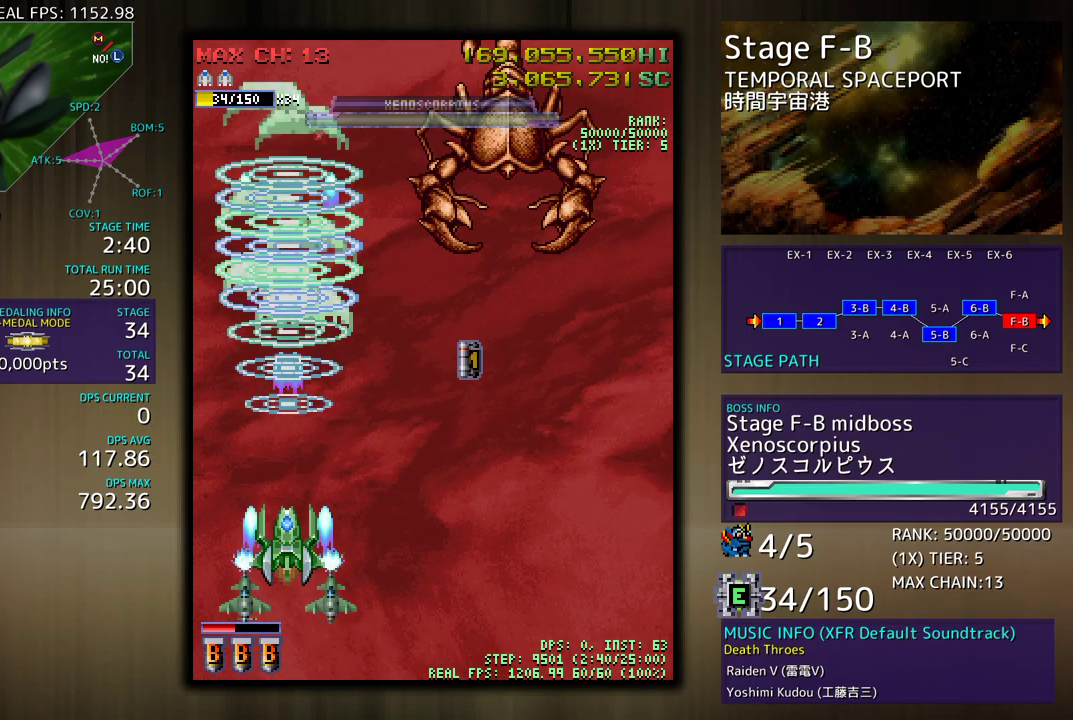
{"buttons": [], "events": [[67, "DPAD_RIGHT", "down"], [200, "DPAD_RIGHT", "up"]]}
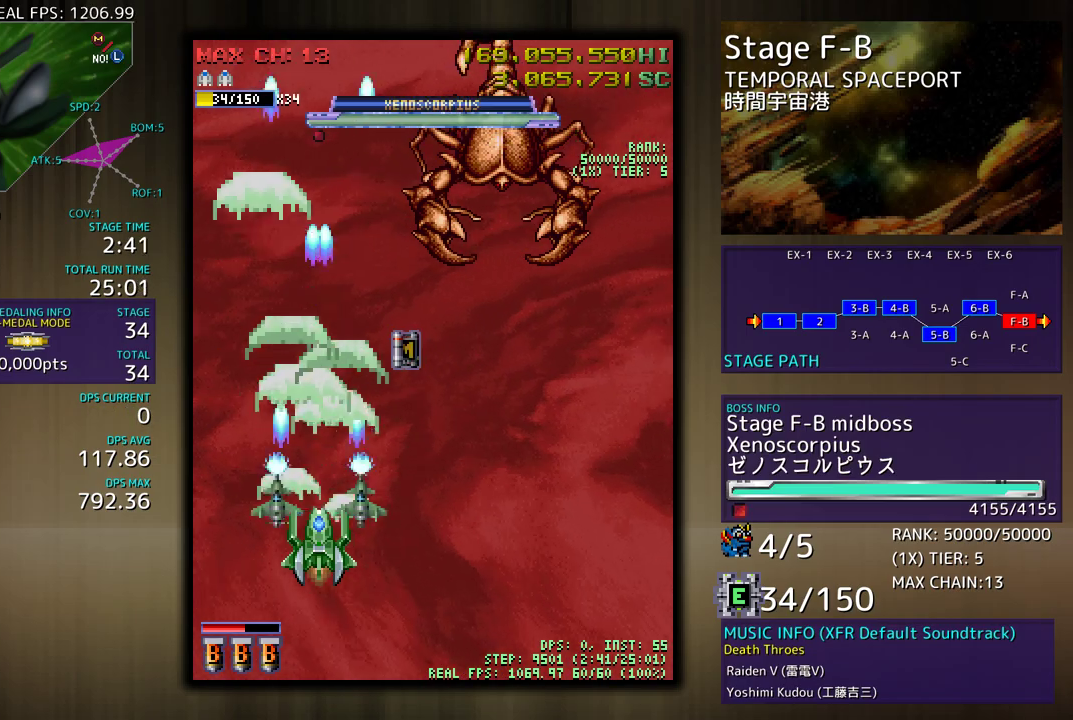
{"buttons": ["DPAD_DOWN", "DPAD_RIGHT"], "events": [[267, "DPAD_DOWN", "down"], [333, "DPAD_RIGHT", "down"]]}
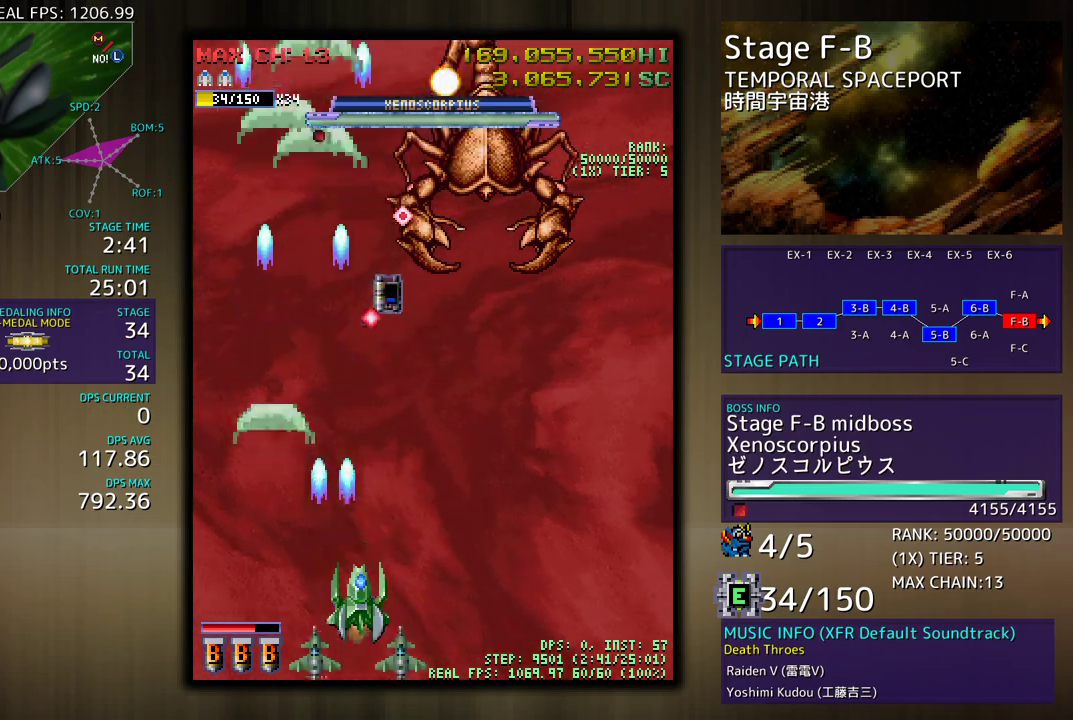
{"buttons": ["DPAD_UP", "DPAD_RIGHT"], "events": [[17, "DPAD_DOWN", "up"], [83, "DPAD_RIGHT", "up"], [217, "DPAD_RIGHT", "down"], [317, "DPAD_RIGHT", "up"], [383, "DPAD_RIGHT", "down"], [400, "DPAD_UP", "down"]]}
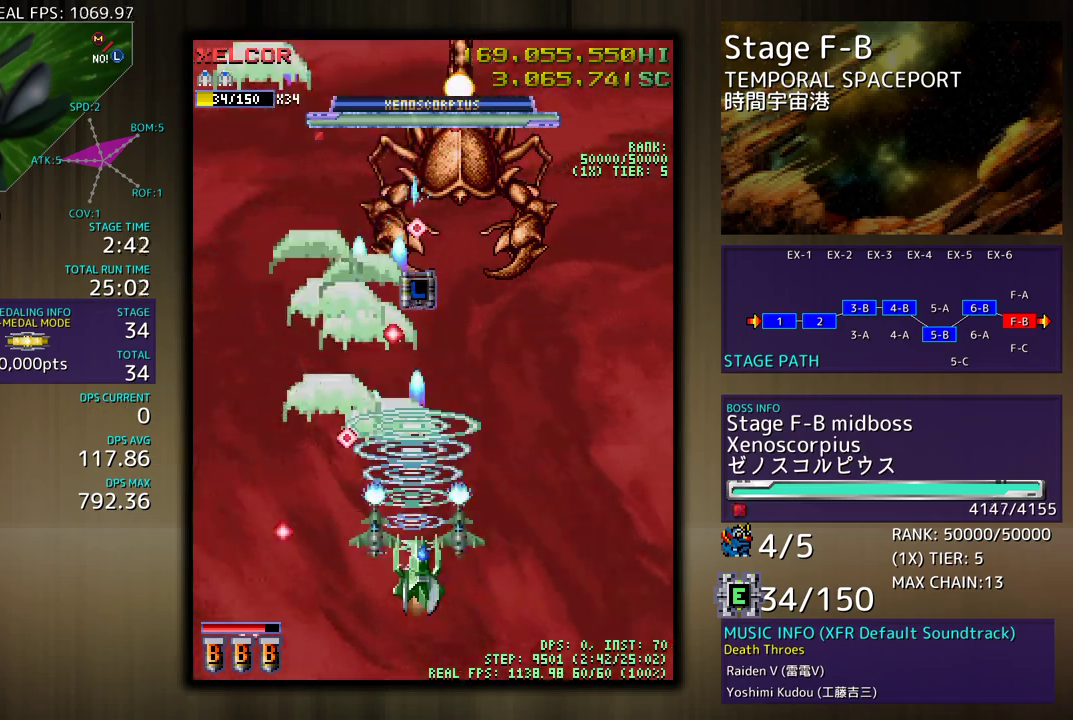
{"buttons": [], "events": [[200, "DPAD_UP", "up"], [233, "DPAD_RIGHT", "up"], [350, "DPAD_DOWN", "down"], [467, "DPAD_DOWN", "up"]]}
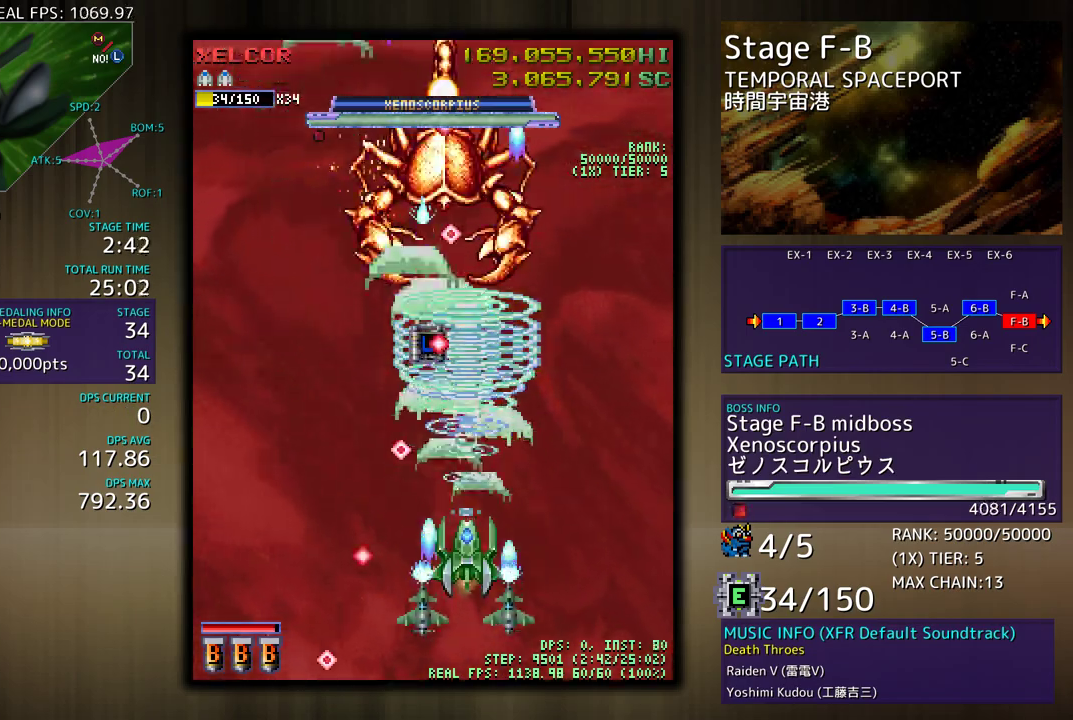
{"buttons": ["DPAD_UP", "DPAD_RIGHT"], "events": [[17, "DPAD_DOWN", "down"], [17, "DPAD_RIGHT", "down"], [200, "DPAD_DOWN", "up"], [217, "DPAD_UP", "down"]]}
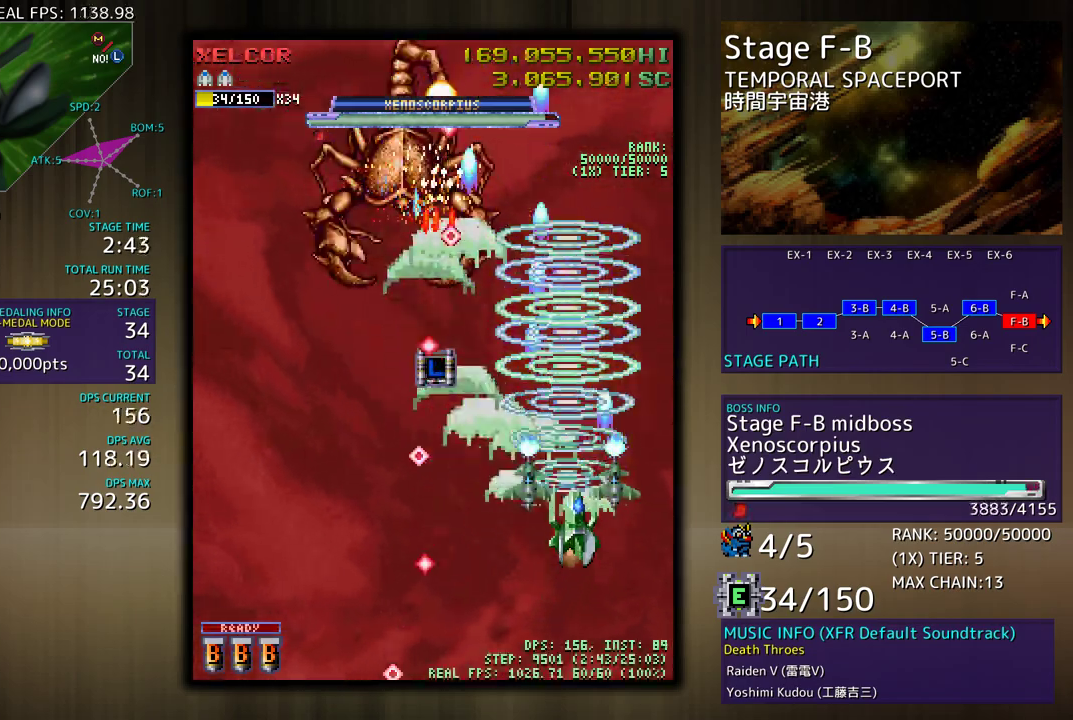
{"buttons": ["DPAD_DOWN"], "events": [[133, "DPAD_UP", "up"], [150, "DPAD_DOWN", "down"], [250, "DPAD_RIGHT", "up"], [317, "DPAD_DOWN", "up"], [367, "DPAD_DOWN", "down"]]}
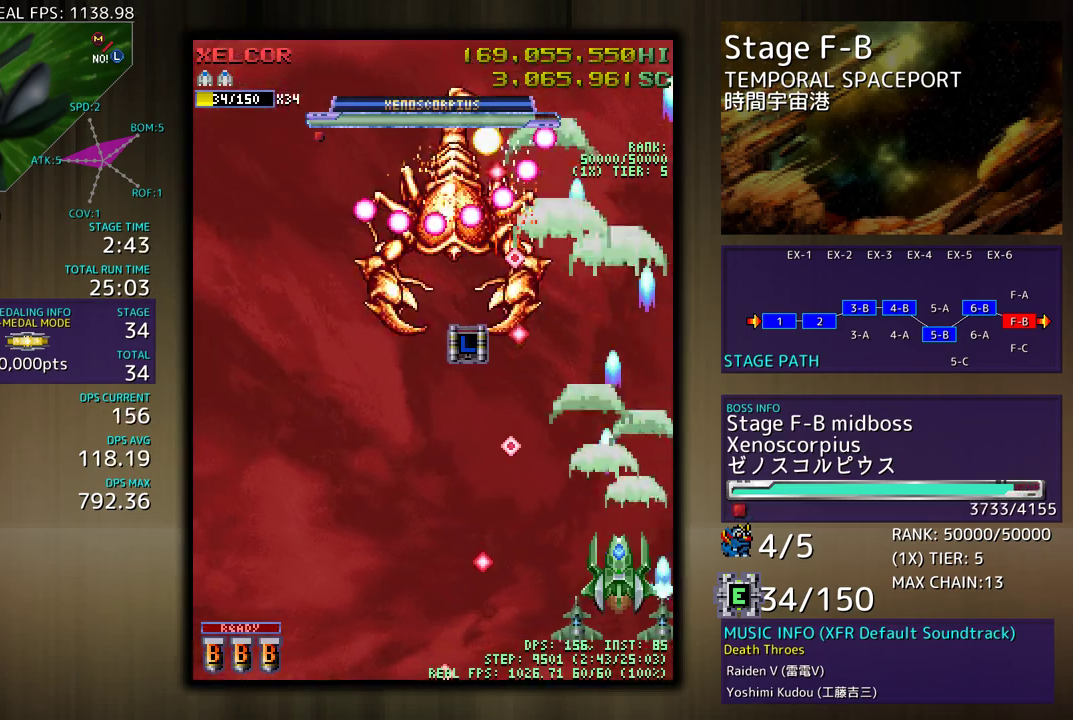
{"buttons": ["DPAD_DOWN", "DPAD_LEFT"], "events": [[67, "DPAD_LEFT", "down"], [167, "DPAD_LEFT", "up"], [183, "DPAD_RIGHT", "down"], [217, "DPAD_DOWN", "up"], [267, "DPAD_UP", "down"], [283, "DPAD_LEFT", "down"], [283, "DPAD_RIGHT", "up"], [300, "DPAD_UP", "up"], [317, "DPAD_DOWN", "down"]]}
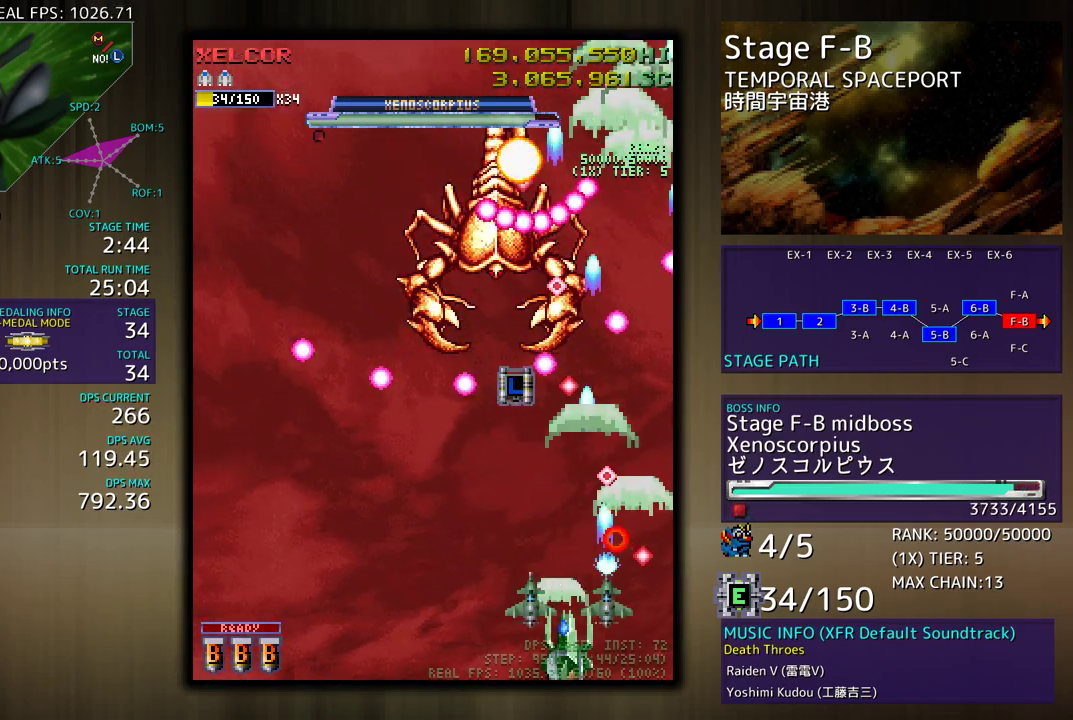
{"buttons": [], "events": [[233, "DPAD_DOWN", "up"], [450, "DPAD_LEFT", "up"]]}
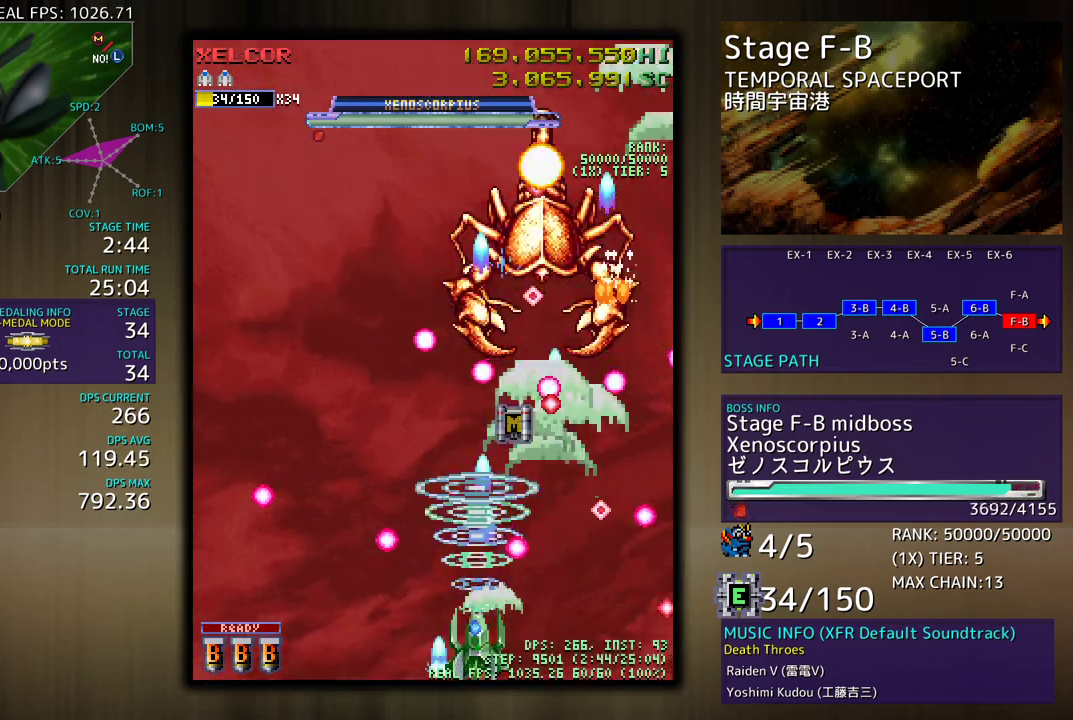
{"buttons": ["DPAD_LEFT"], "events": [[50, "DPAD_UP", "down"], [200, "DPAD_LEFT", "down"], [283, "DPAD_UP", "up"], [350, "DPAD_DOWN", "down"], [500, "DPAD_DOWN", "up"]]}
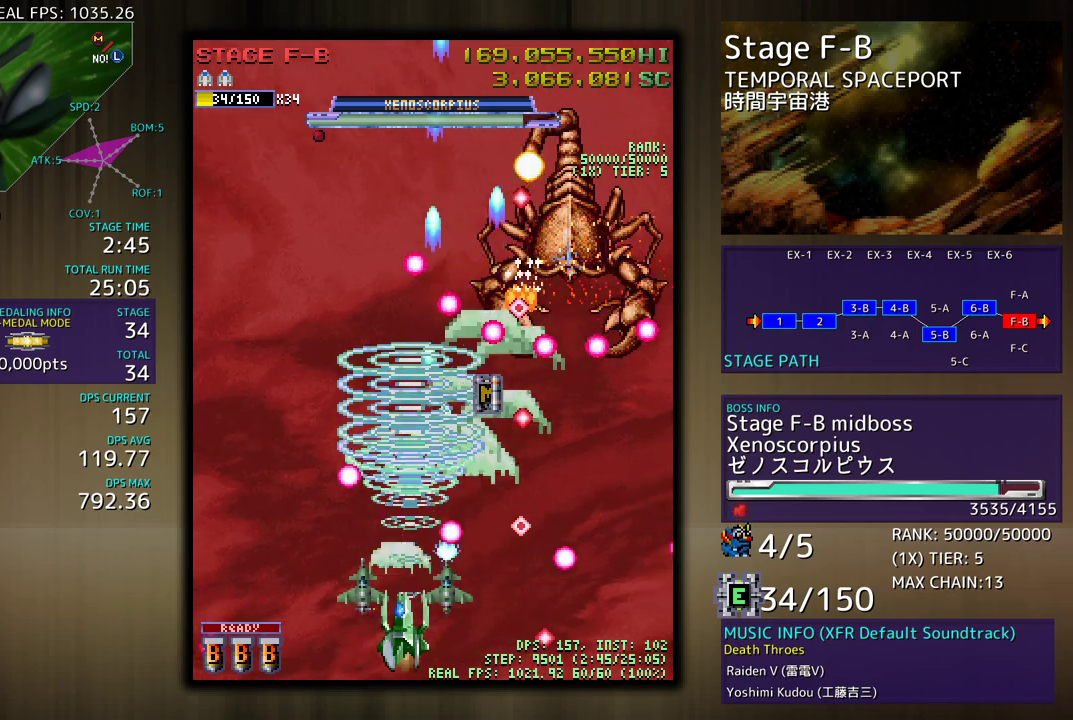
{"buttons": ["DPAD_UP", "DPAD_LEFT"], "events": [[117, "DPAD_DOWN", "down"], [183, "DPAD_DOWN", "up"], [217, "DPAD_LEFT", "up"], [400, "DPAD_RIGHT", "down"], [400, "DPAD_UP", "down"], [467, "DPAD_RIGHT", "up"], [500, "DPAD_LEFT", "down"]]}
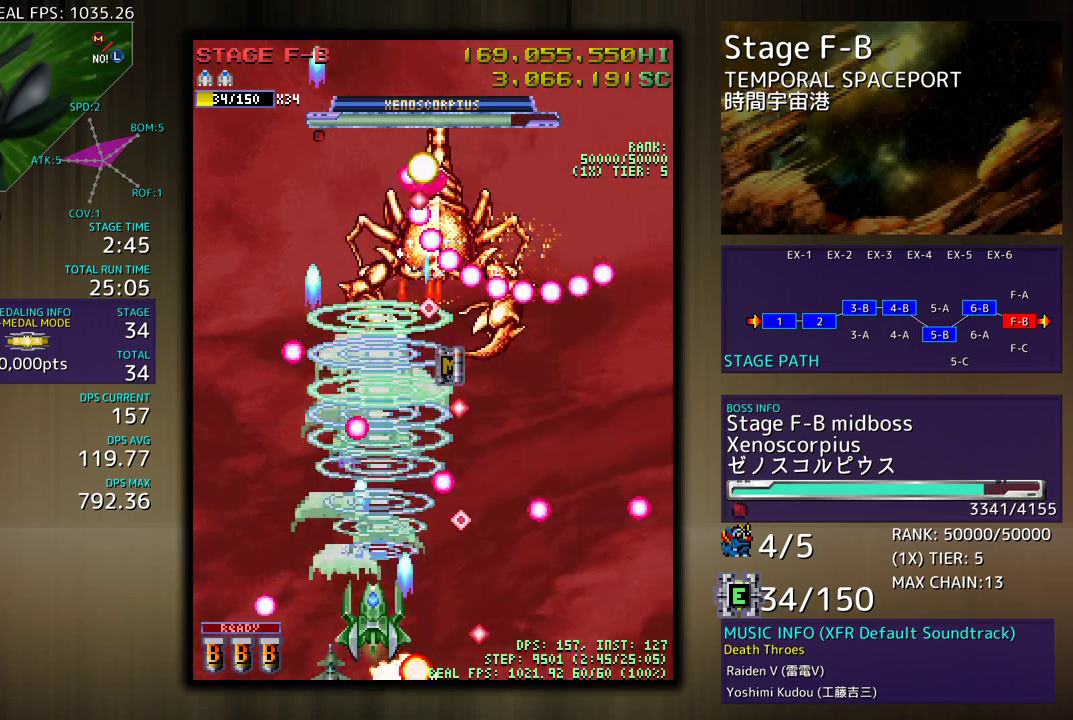
{"buttons": ["DPAD_LEFT"], "events": [[117, "DPAD_UP", "up"], [133, "DPAD_DOWN", "down"], [183, "DPAD_LEFT", "up"], [217, "DPAD_LEFT", "down"], [250, "DPAD_DOWN", "up"]]}
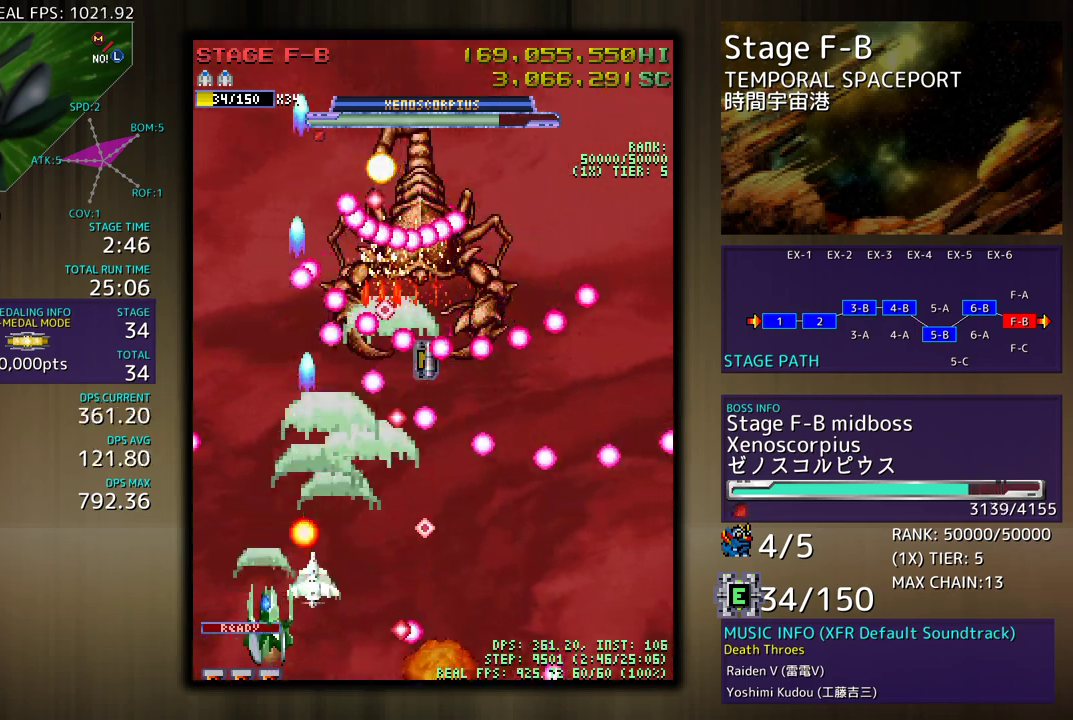
{"buttons": ["DPAD_DOWN", "DPAD_RIGHT"], "events": [[133, "DPAD_UP", "down"], [367, "DPAD_DOWN", "down"], [367, "DPAD_UP", "up"], [383, "DPAD_LEFT", "up"], [450, "DPAD_RIGHT", "down"]]}
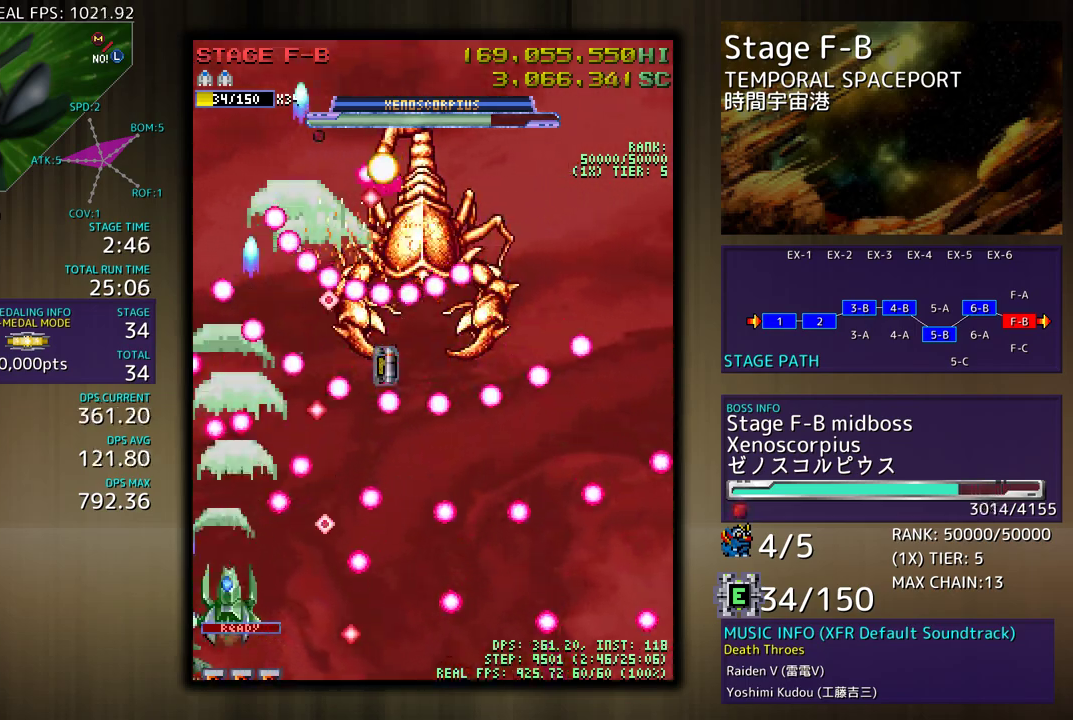
{"buttons": ["DPAD_UP", "DPAD_RIGHT"], "events": [[100, "DPAD_DOWN", "up"], [100, "DPAD_RIGHT", "up"], [400, "DPAD_UP", "down"], [450, "DPAD_LEFT", "down"], [483, "DPAD_LEFT", "up"], [500, "DPAD_RIGHT", "down"]]}
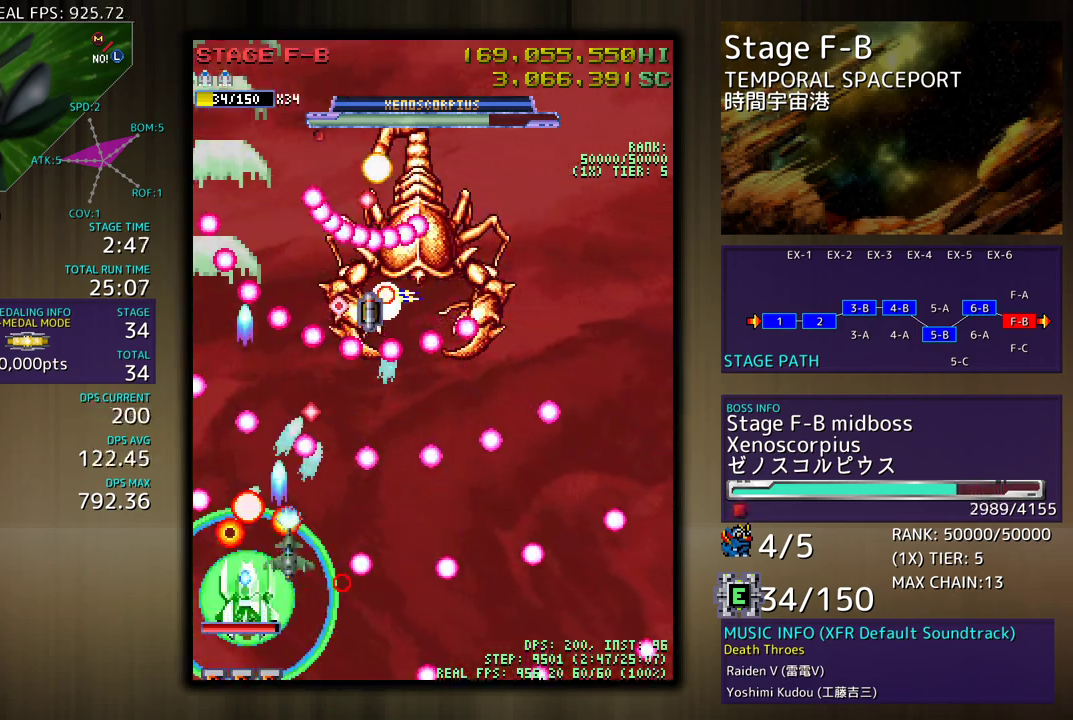
{"buttons": ["DPAD_DOWN"], "events": [[67, "DPAD_RIGHT", "up"], [100, "DPAD_LEFT", "down"], [250, "DPAD_LEFT", "up"], [283, "DPAD_RIGHT", "down"], [333, "DPAD_RIGHT", "up"], [483, "DPAD_DOWN", "down"], [483, "DPAD_RIGHT", "down"], [483, "DPAD_UP", "up"], [500, "DPAD_RIGHT", "up"]]}
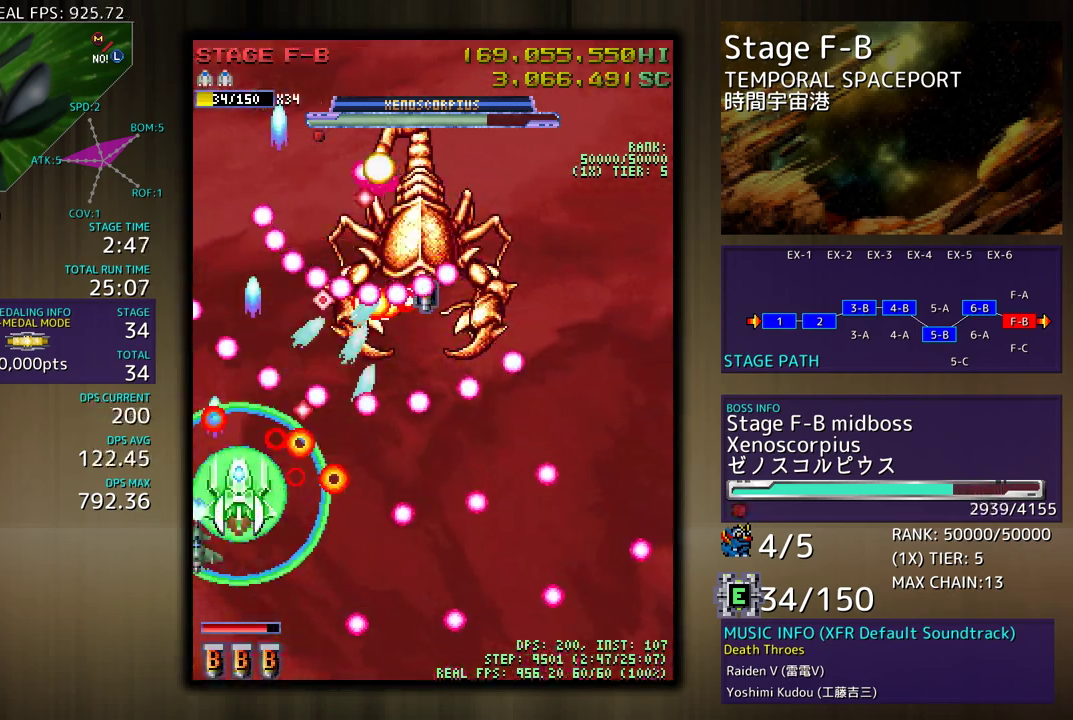
{"buttons": ["DPAD_RIGHT"], "events": [[150, "DPAD_RIGHT", "down"], [317, "DPAD_DOWN", "up"]]}
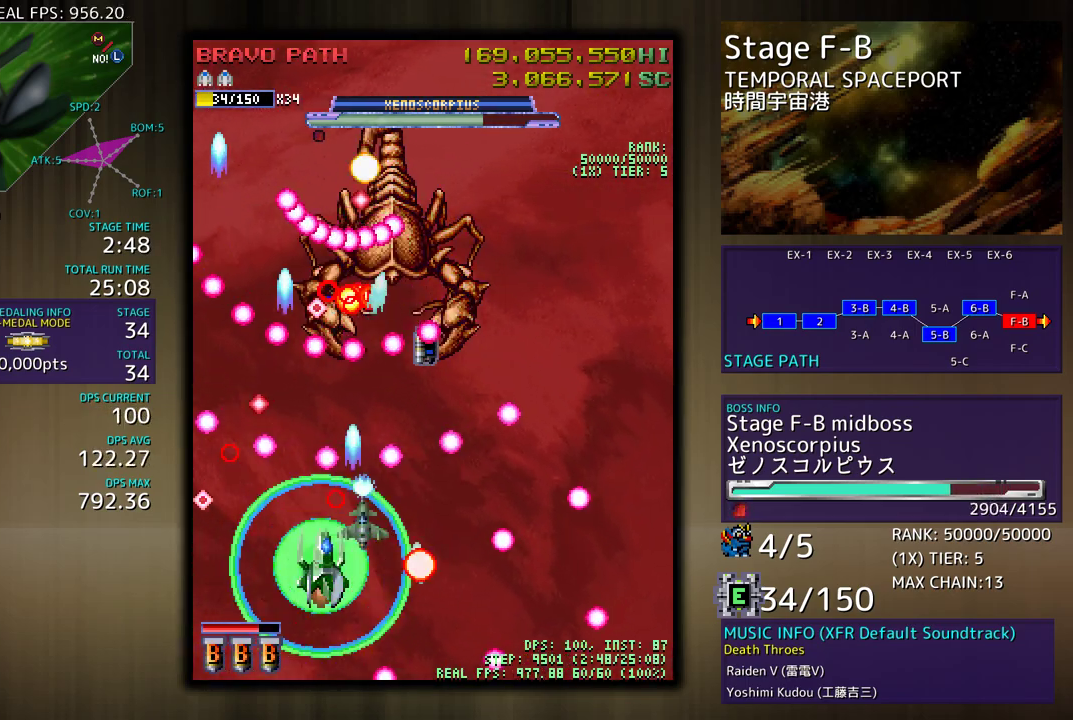
{"buttons": ["DPAD_DOWN", "DPAD_RIGHT"]}
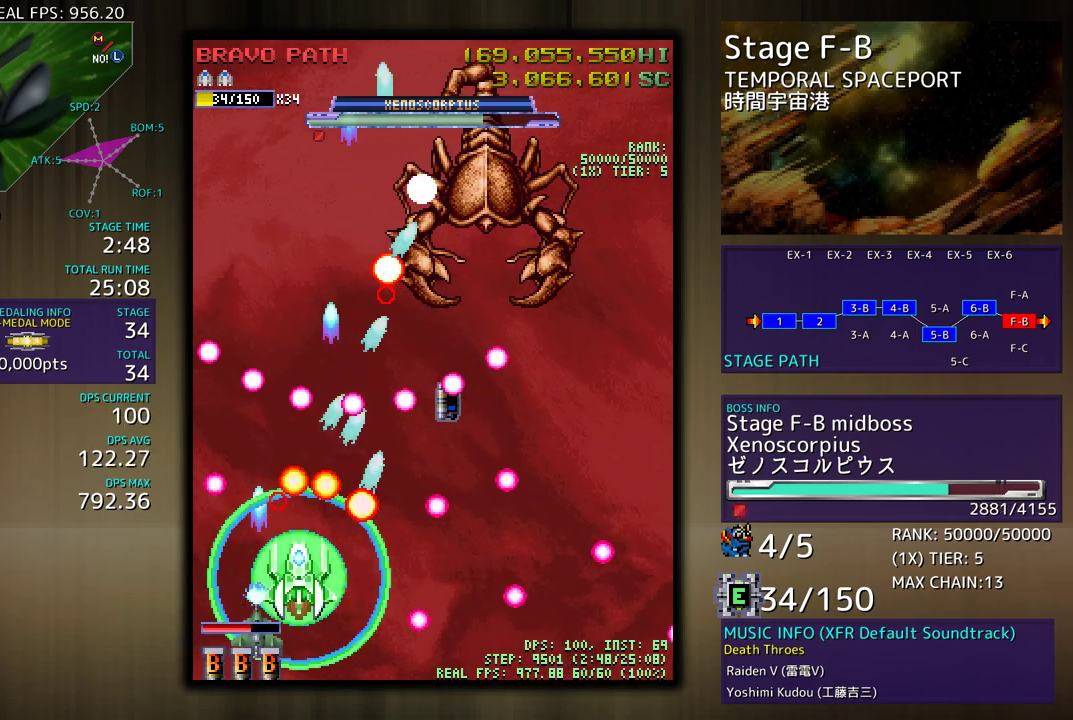
{"buttons": ["DPAD_DOWN", "DPAD_RIGHT"], "events": [[83, "DPAD_DOWN", "up"], [117, "DPAD_LEFT", "down"], [117, "DPAD_RIGHT", "up"], [117, "DPAD_UP", "down"], [233, "DPAD_LEFT", "up"], [250, "DPAD_RIGHT", "down"], [250, "DPAD_UP", "up"], [417, "DPAD_DOWN", "down"]]}
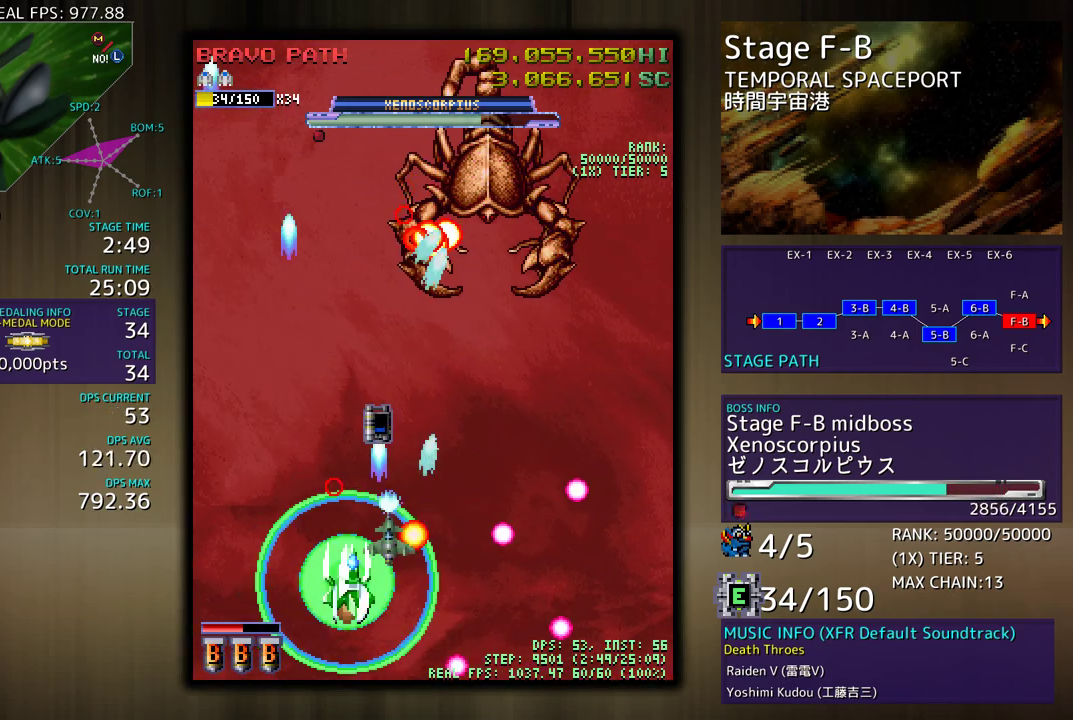
{"buttons": ["DPAD_UP", "DPAD_RIGHT"], "events": [[167, "DPAD_DOWN", "up"], [183, "DPAD_UP", "down"], [350, "DPAD_UP", "up"], [367, "DPAD_UP", "down"]]}
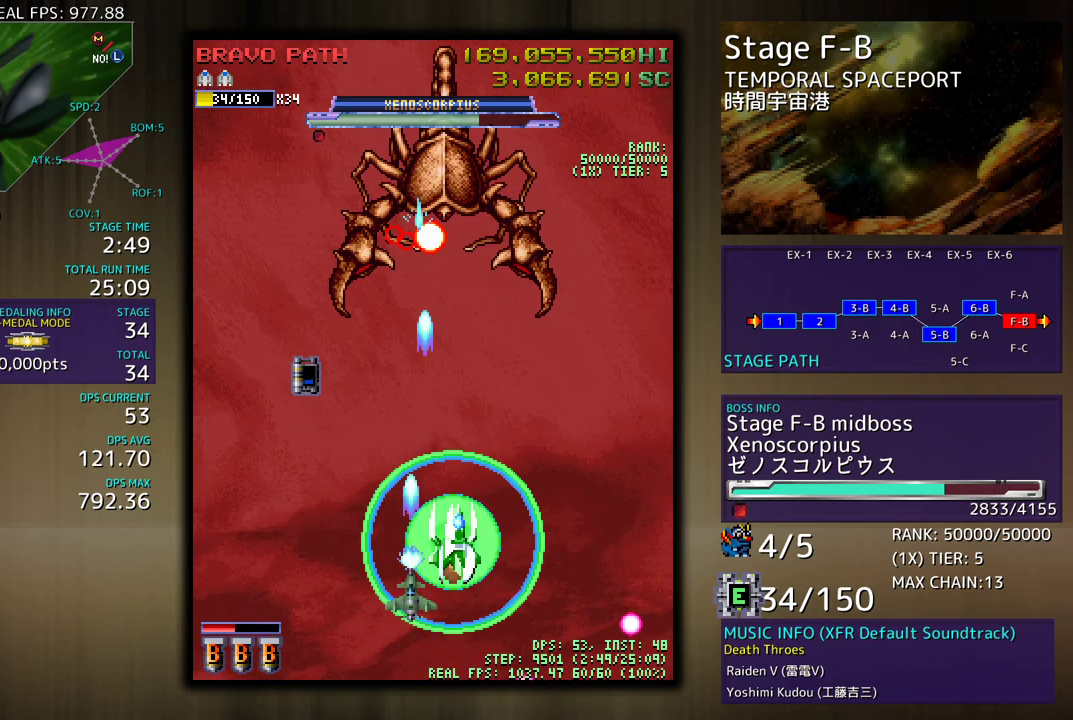
{"buttons": [], "events": [[17, "DPAD_RIGHT", "up"], [17, "DPAD_UP", "up"], [150, "DPAD_DOWN", "down"], [233, "DPAD_DOWN", "up"], [333, "DPAD_DOWN", "down"], [350, "DPAD_RIGHT", "down"], [383, "DPAD_RIGHT", "up"], [433, "DPAD_DOWN", "up"]]}
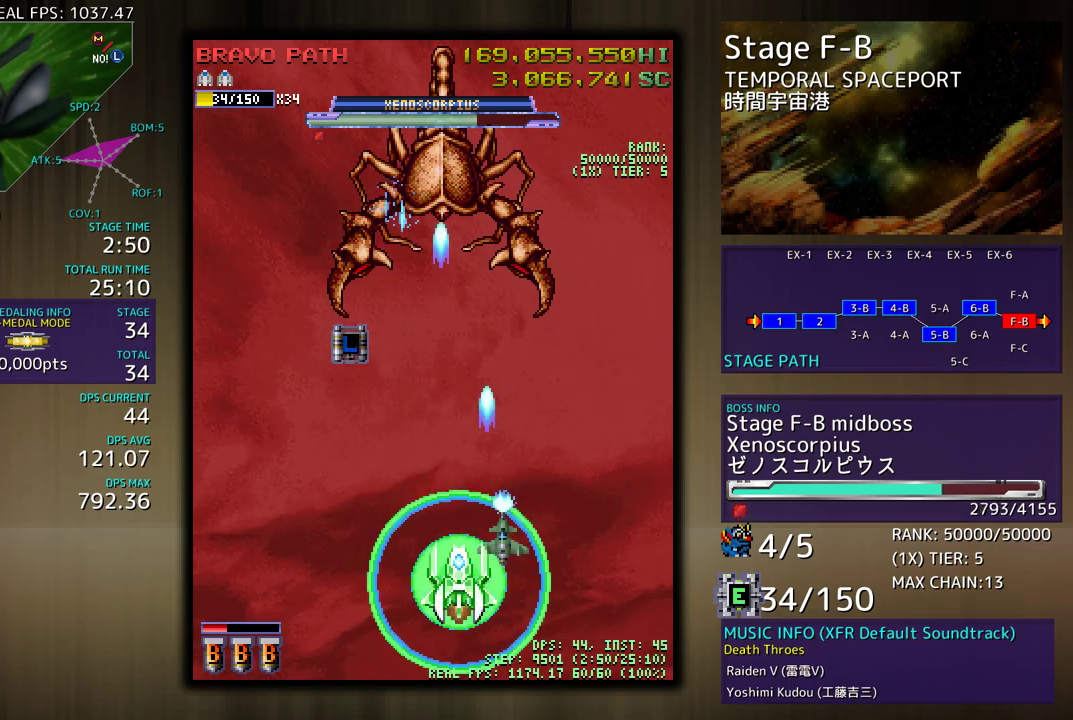
{"buttons": ["DPAD_LEFT"], "events": [[200, "DPAD_LEFT", "down"], [267, "DPAD_LEFT", "up"], [467, "DPAD_LEFT", "down"]]}
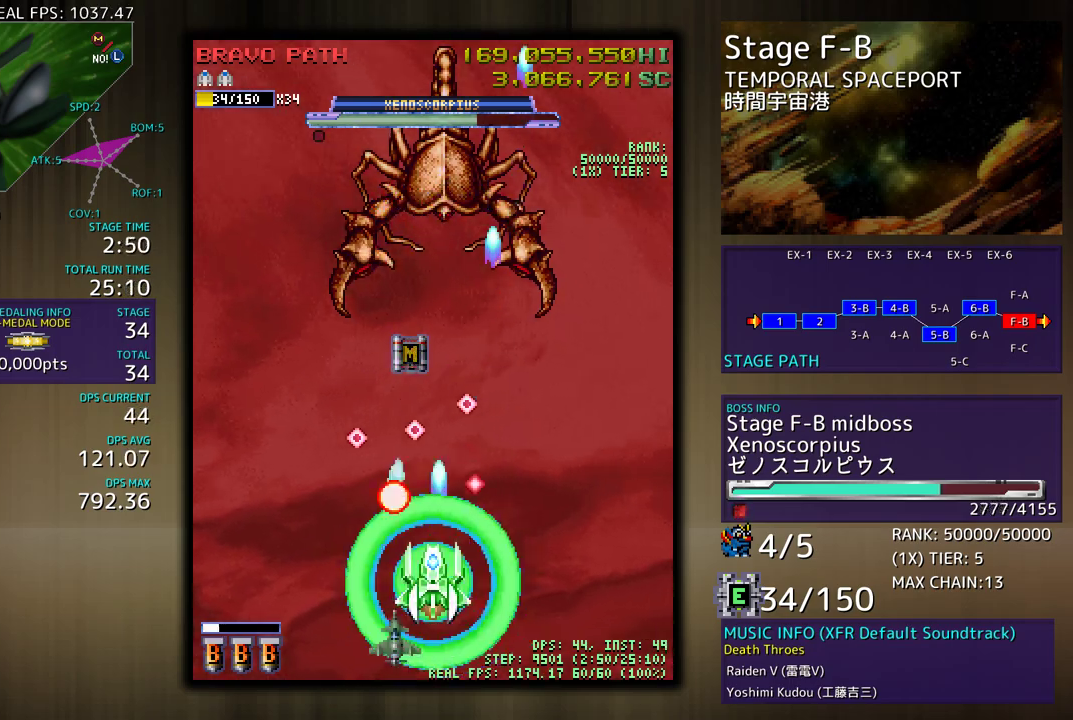
{"buttons": [], "events": [[17, "DPAD_LEFT", "up"], [200, "DPAD_UP", "down"], [300, "DPAD_UP", "up"]]}
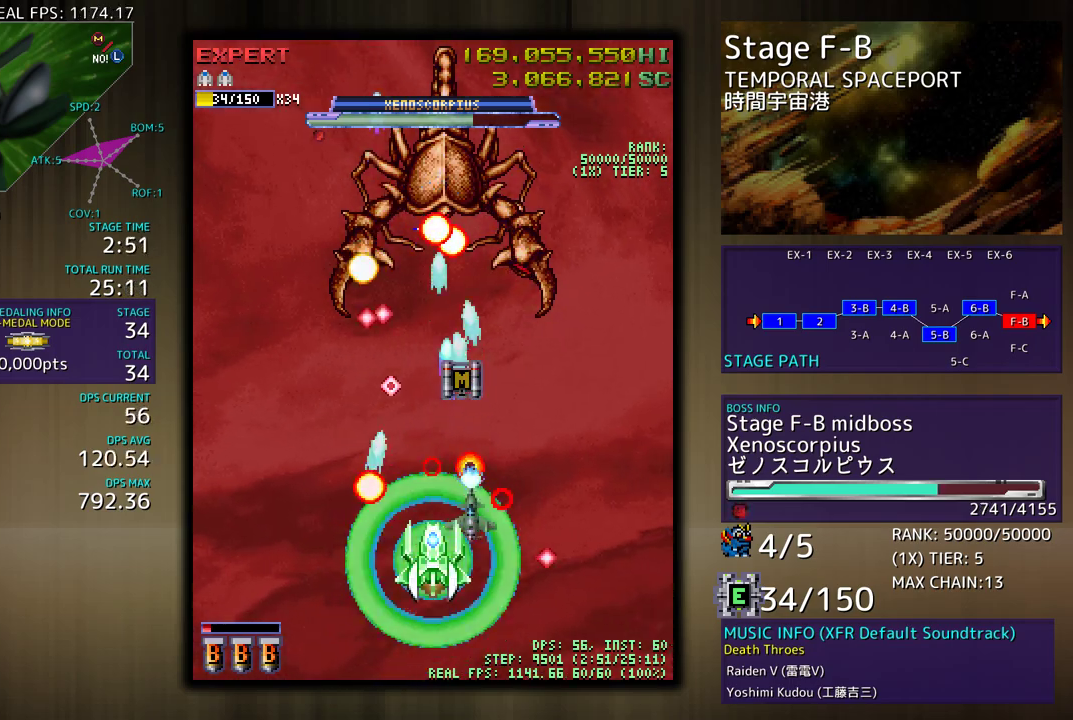
{"buttons": [], "events": [[17, "DPAD_DOWN", "down"], [33, "DPAD_LEFT", "down"], [183, "DPAD_DOWN", "up"], [267, "DPAD_LEFT", "up"]]}
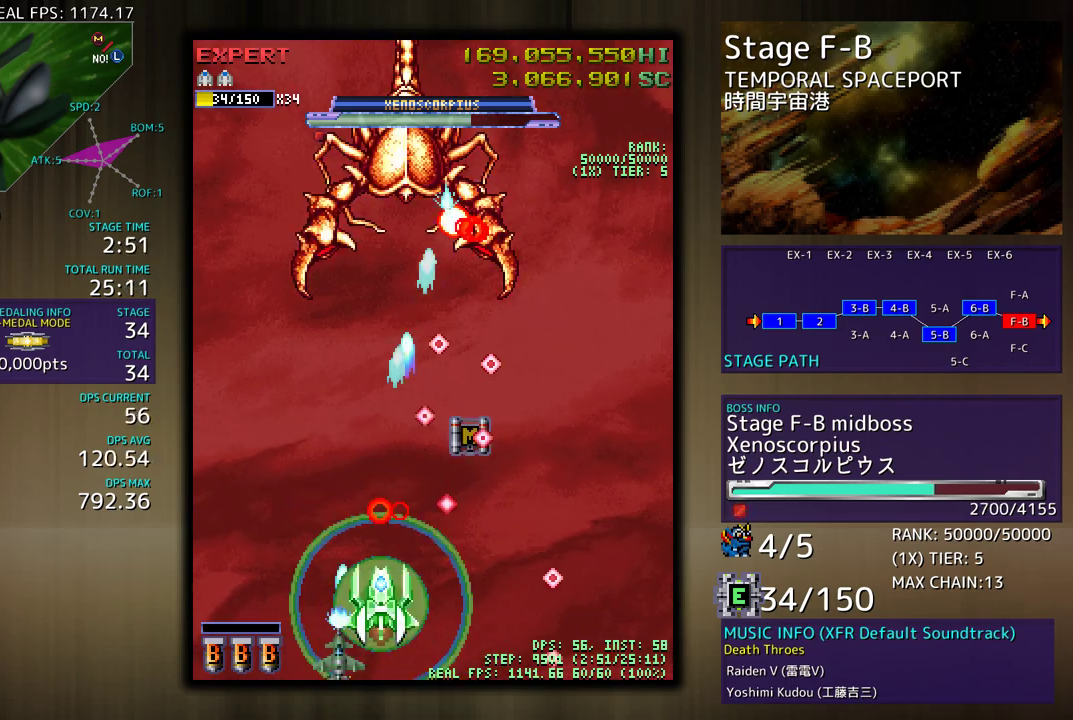
{"buttons": ["DPAD_DOWN", "DPAD_LEFT"], "events": [[50, "DPAD_LEFT", "down"], [100, "DPAD_UP", "down"], [417, "DPAD_UP", "up"], [467, "DPAD_DOWN", "down"]]}
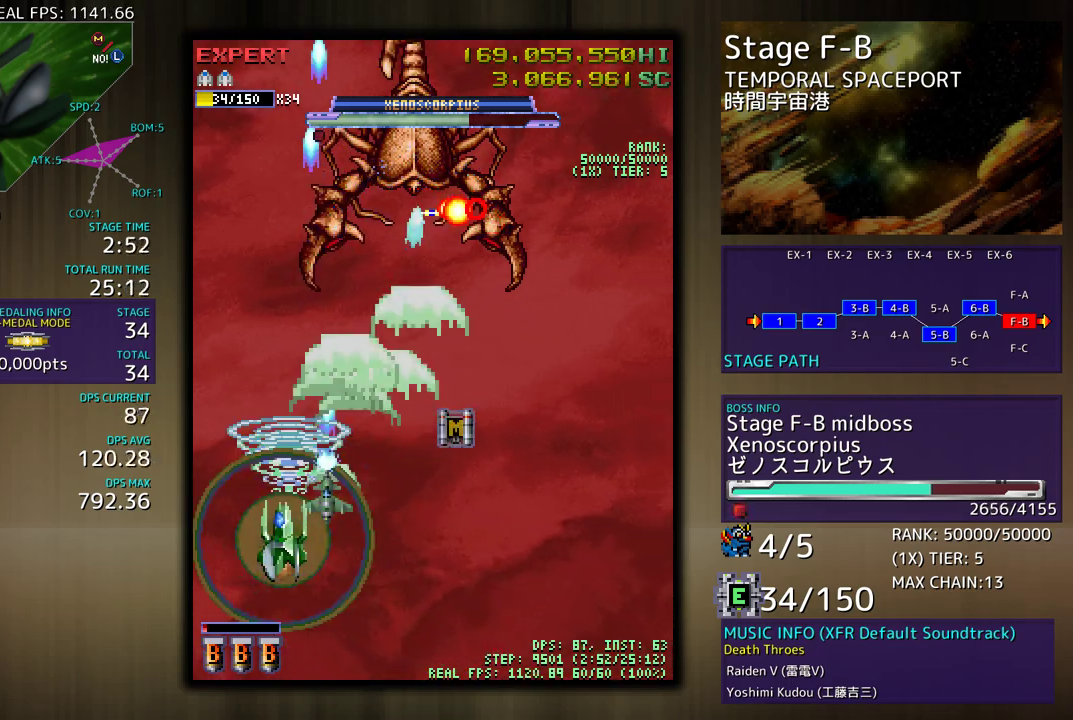
{"buttons": ["DPAD_RIGHT"], "events": [[83, "DPAD_LEFT", "up"], [100, "DPAD_RIGHT", "down"], [233, "DPAD_RIGHT", "up"], [317, "DPAD_RIGHT", "down"], [417, "DPAD_DOWN", "up"], [417, "DPAD_RIGHT", "up"], [500, "DPAD_RIGHT", "down"]]}
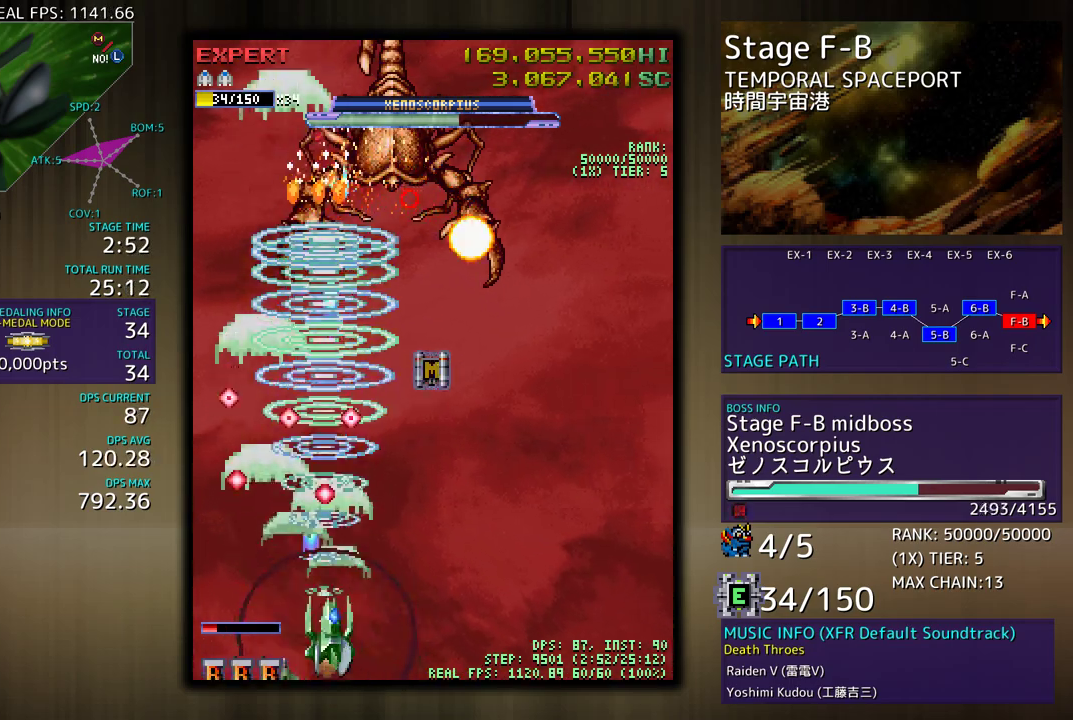
{"buttons": ["DPAD_RIGHT"], "events": []}
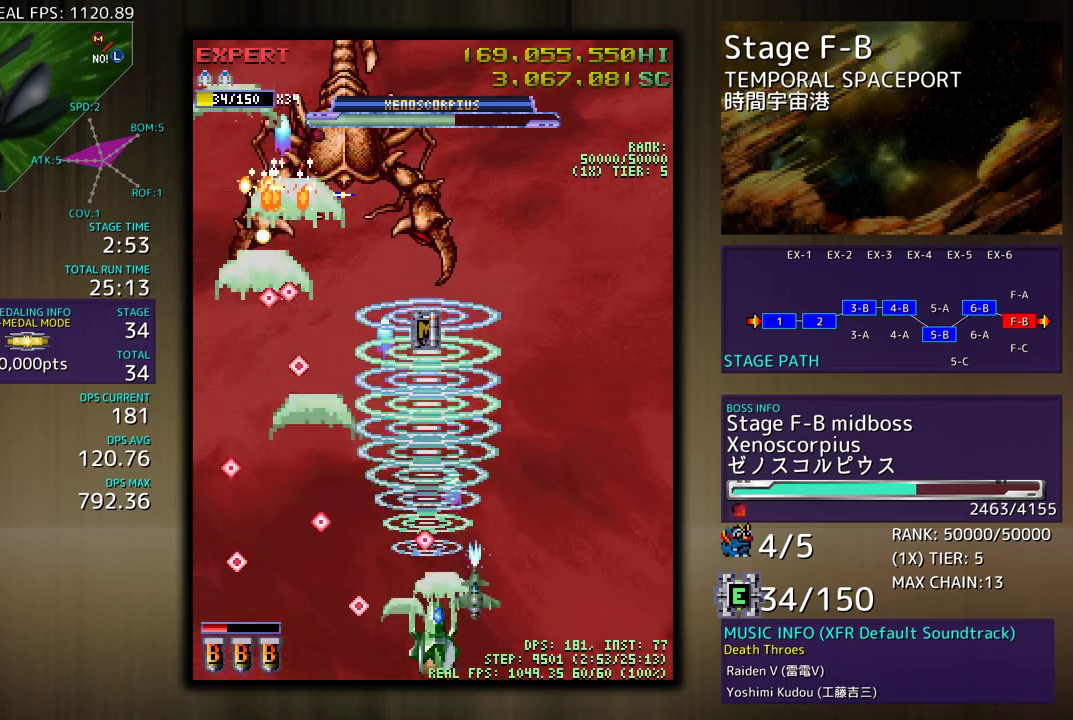
{"buttons": ["DPAD_UP", "DPAD_RIGHT"], "events": [[450, "DPAD_UP", "down"]]}